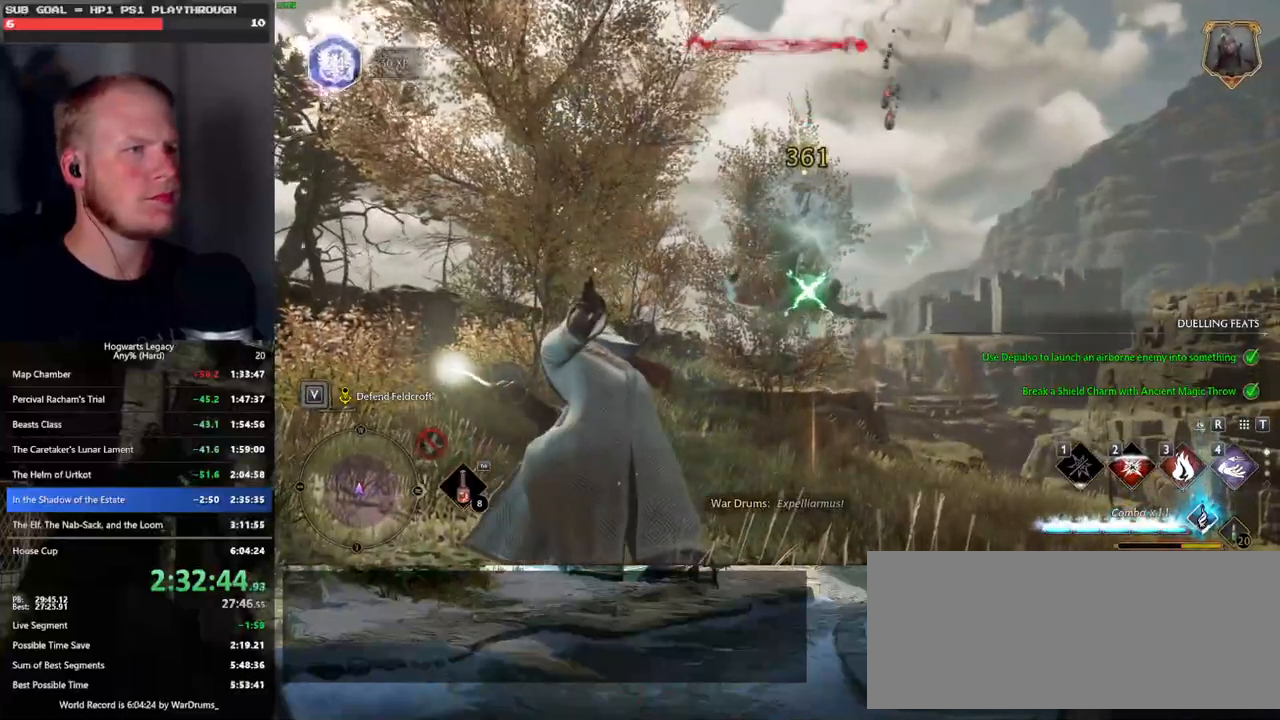
Gameplay with keyboard and mouse; each line is a JSON object with the keys and mouse buttons held at the frame after it. "events" lists presses ("down") and releases ("up") of ".", "/", "0", "1", "2", "3", "4", "5", "6", "7", "8", "9", "a", "alt_l", "alt_r", "b", "backslash", "backspace", "c", "caps_lock", "comma", "ctrl_l", "ctrl_r", "d", "e", "equals", "escape", "f", "f1", "f10", "f11", "f12", "f2", "f3", "f4", "f5", "f6", "f7", "f8", "f9", "g", "h", "i", "j", "k", "l", "lbracket", "m", "minus", "n", "o", "p", "q", "quote", "r", "rbracket", "return", "s", "semicolon", "shift_l", "shift_r", "space", "super_l", "super_r", "t", "tab", "tilde", "u", "v", "w", "x", "y", "z", "mouse_left", "mouse_wheel", "mouse_right", "mouse_mb4" and "mouse_mb5" between this image and that frame as [ms after this image, input, new state], when the widget could be followed in between. "mouse_left", "mouse_wheel", "mouse_right", "mouse_mb4", "mouse_mb5" = the "left", "wheel", "right", "mb4", "mb5" buttons of the "mouse" list. No other keys are recorded. "wheel" means that the mouse wheel is clicked or scrolled. Mouse movement is not recorded.
{"keys": [], "mouse": [], "events": []}
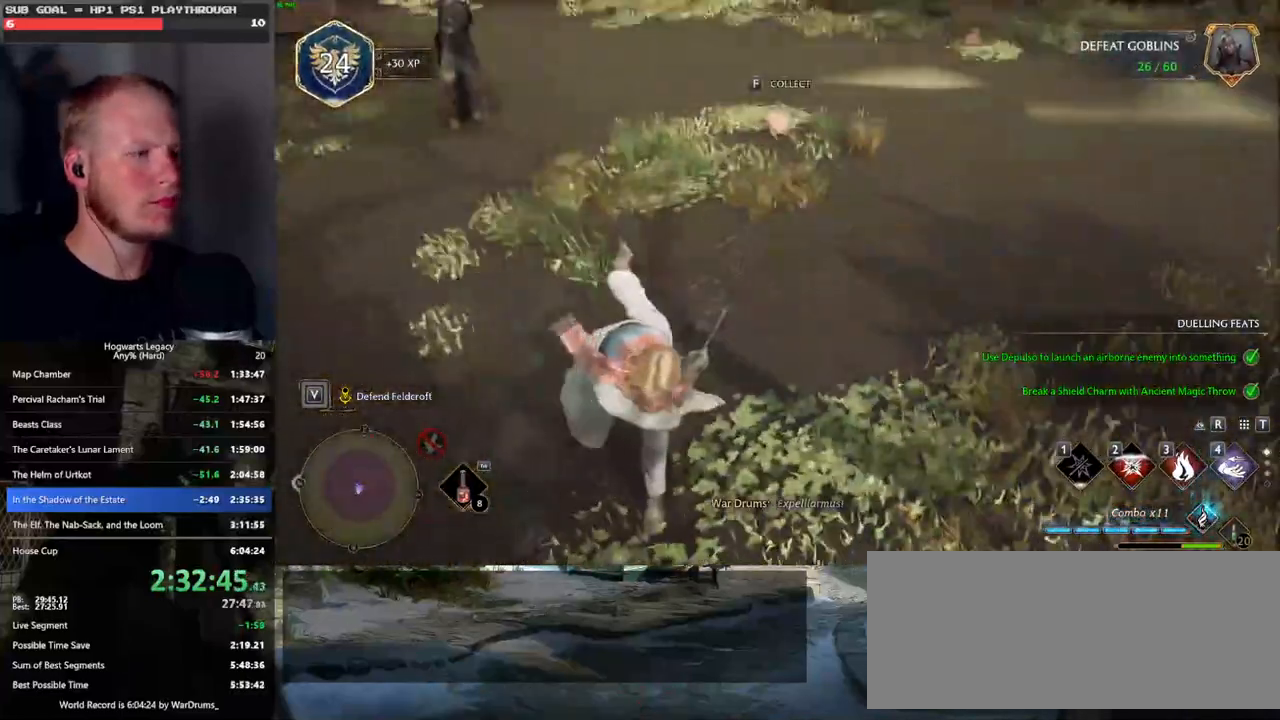
{"keys": ["space", "w"], "mouse": [], "events": [[83, "w", "down"], [467, "space", "down"]]}
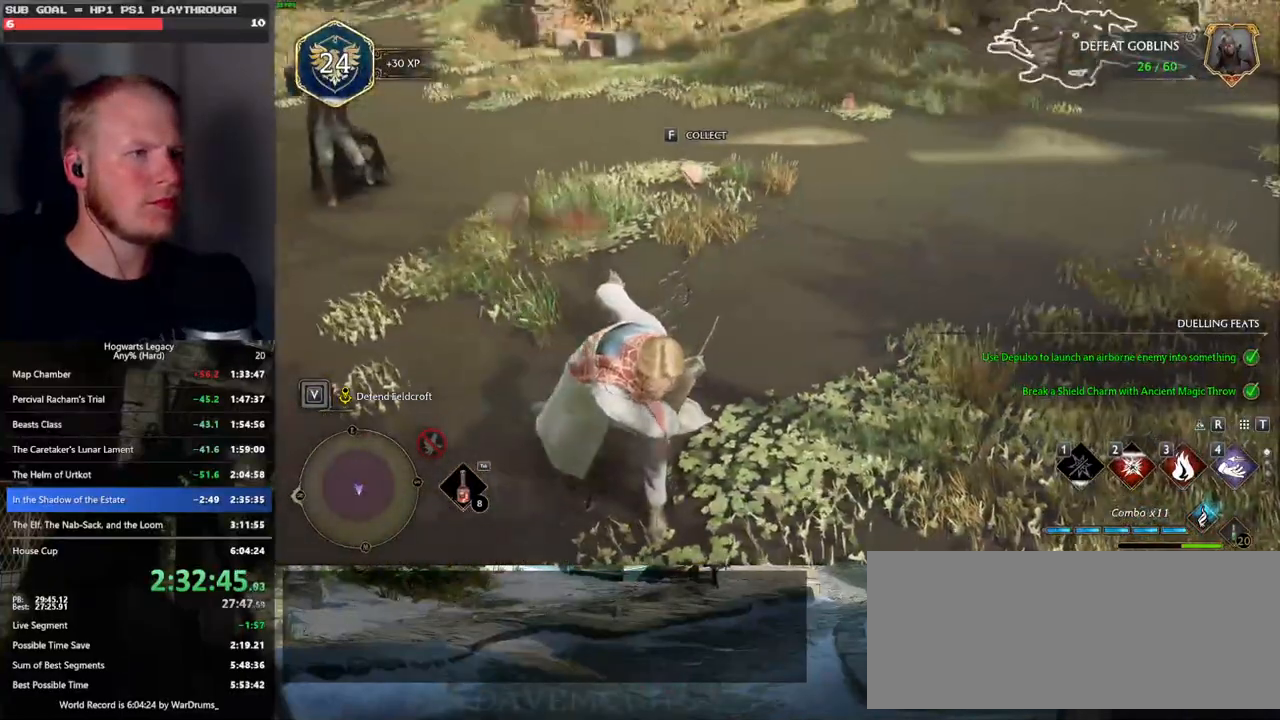
{"keys": ["w"], "mouse": [], "events": [[50, "shift_l", "down"], [100, "space", "up"], [217, "shift_l", "up"], [283, "f", "down"], [367, "f", "up"]]}
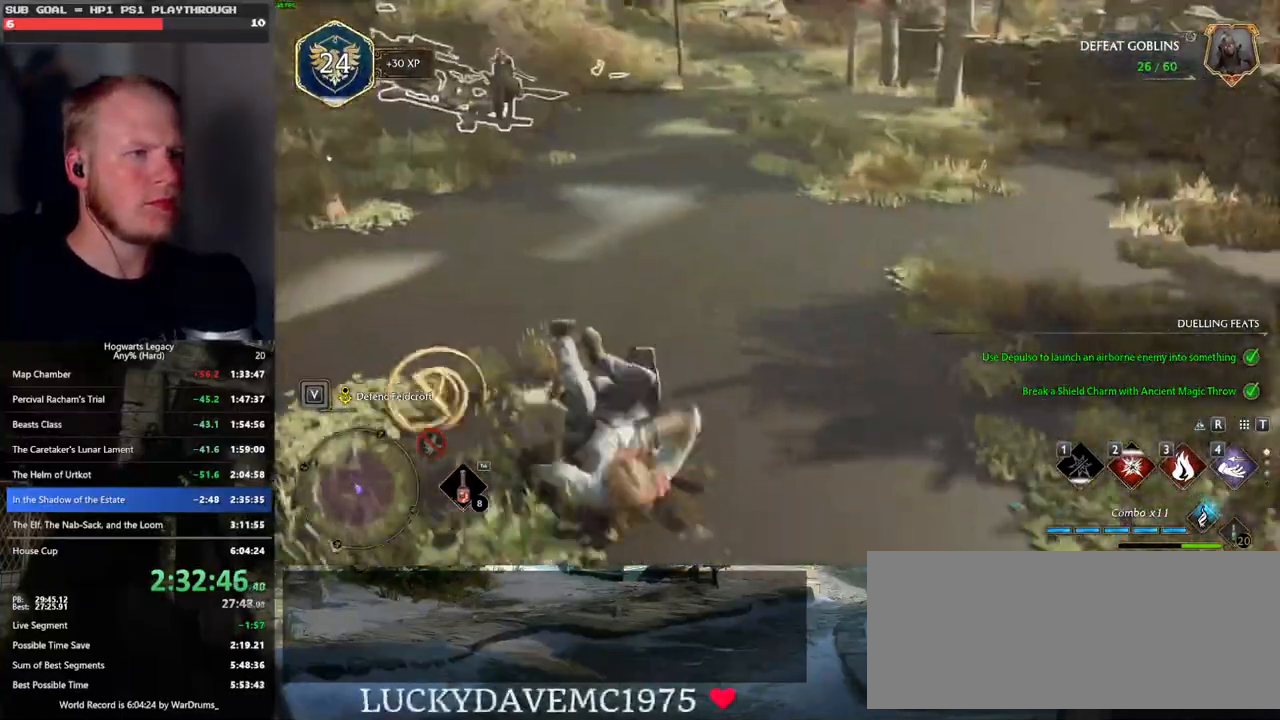
{"keys": ["w"], "mouse": [], "events": []}
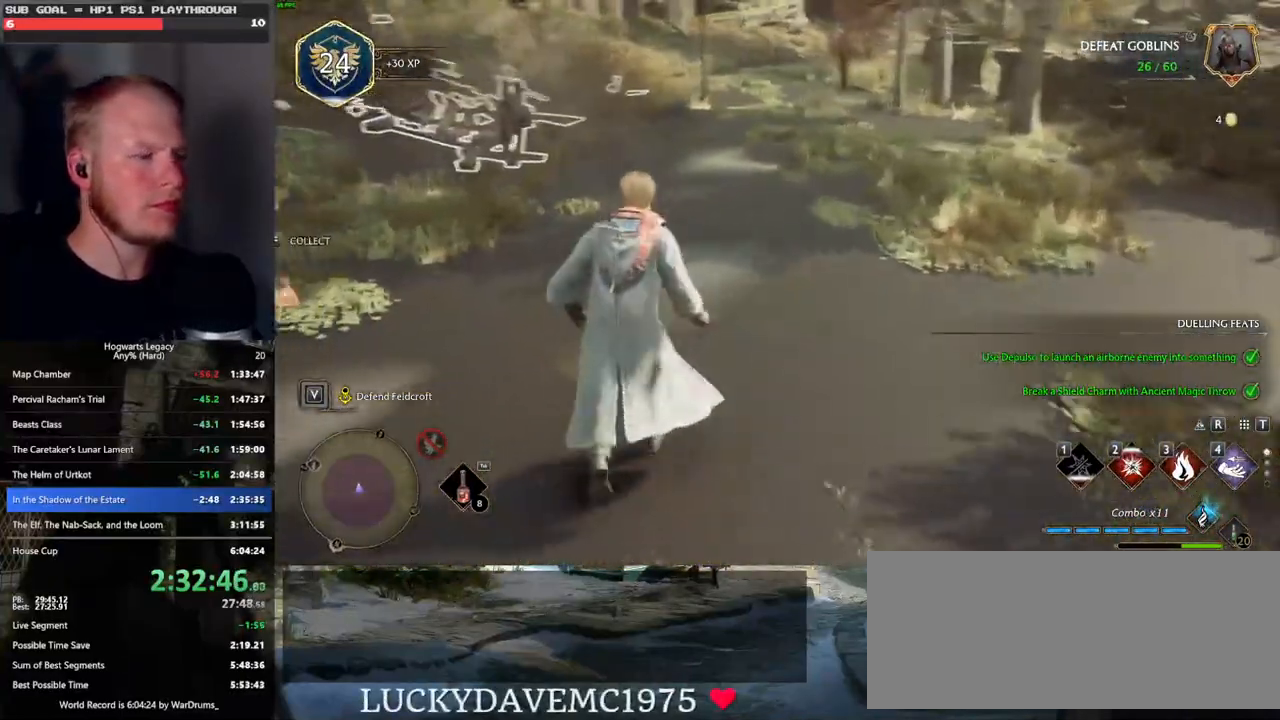
{"keys": ["w"], "mouse": [], "events": [[67, "w", "up"], [400, "w", "down"]]}
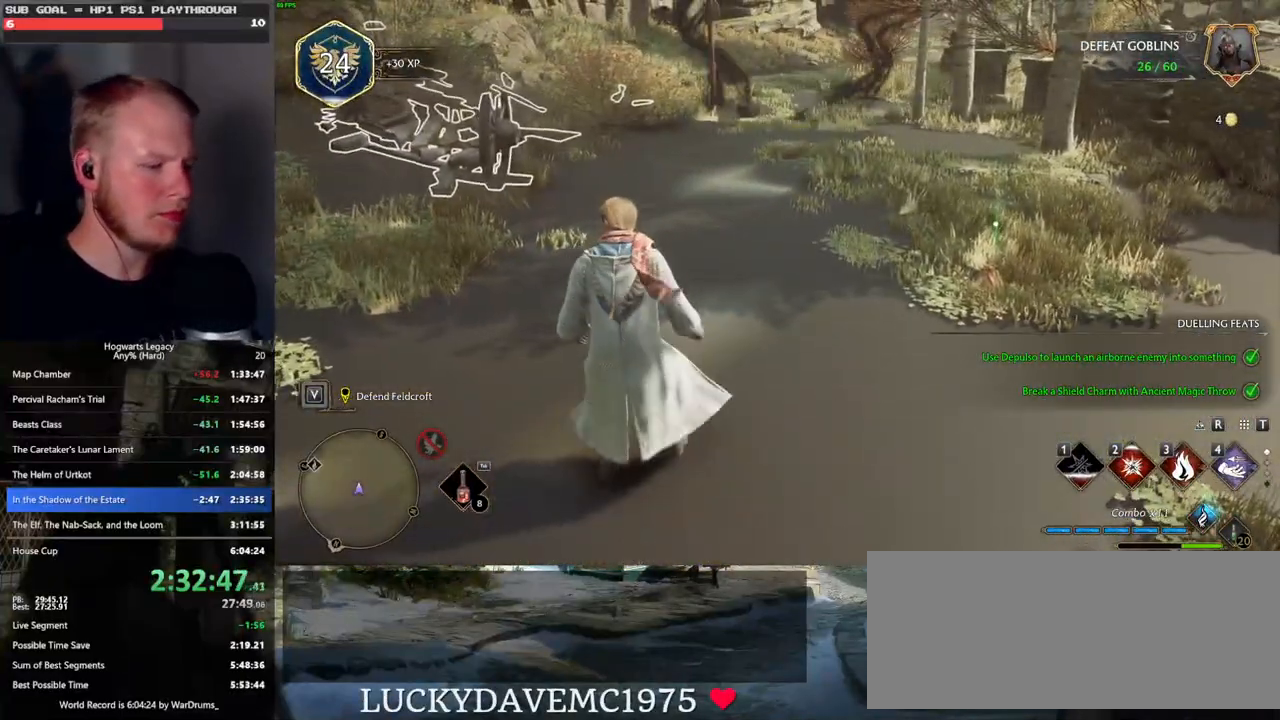
{"keys": ["w"], "mouse": [], "events": []}
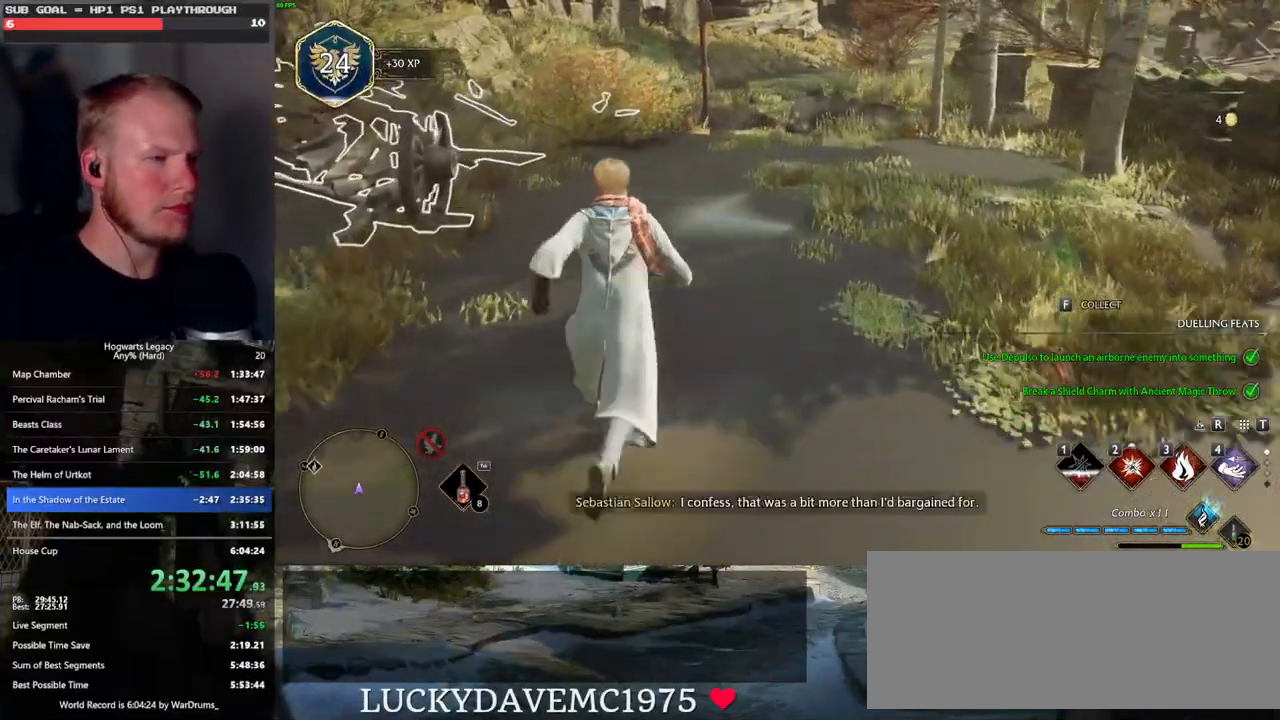
{"keys": ["w"], "mouse": [], "events": [[200, "d", "down"], [200, "i", "down"], [300, "d", "up"], [300, "i", "up"]]}
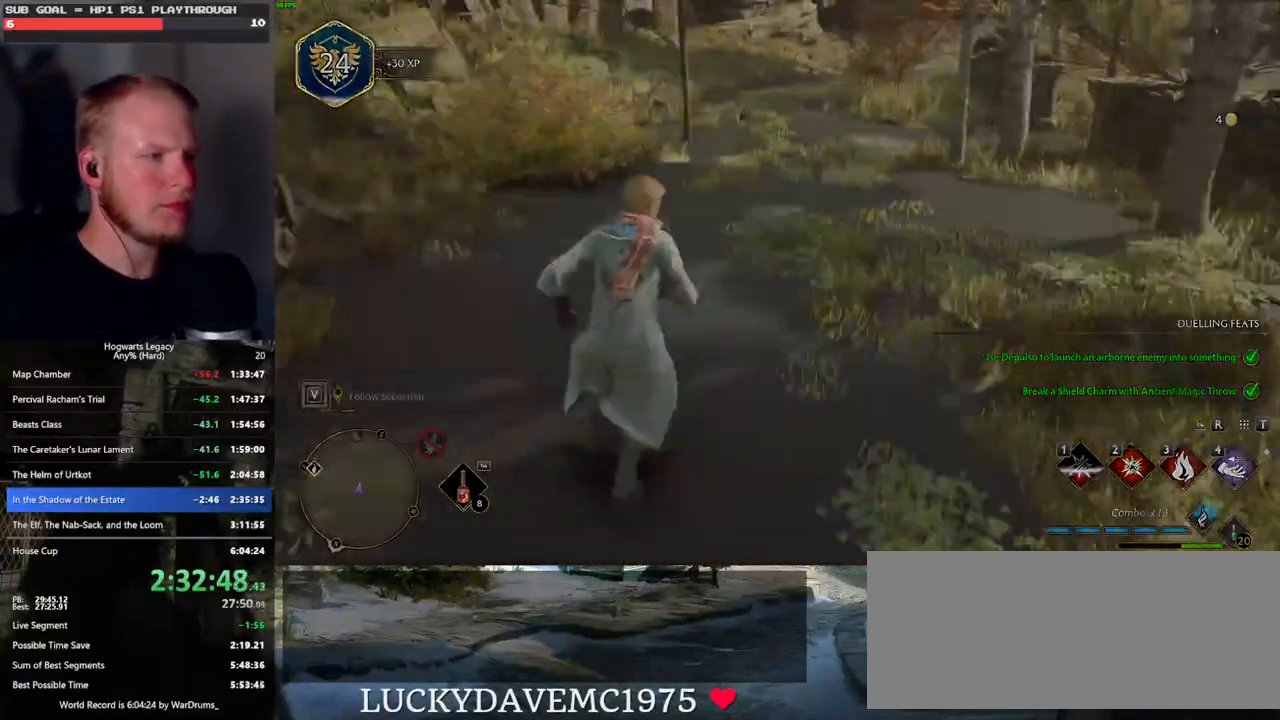
{"keys": ["w"], "mouse": [], "events": [[250, "d", "down"], [300, "d", "up"]]}
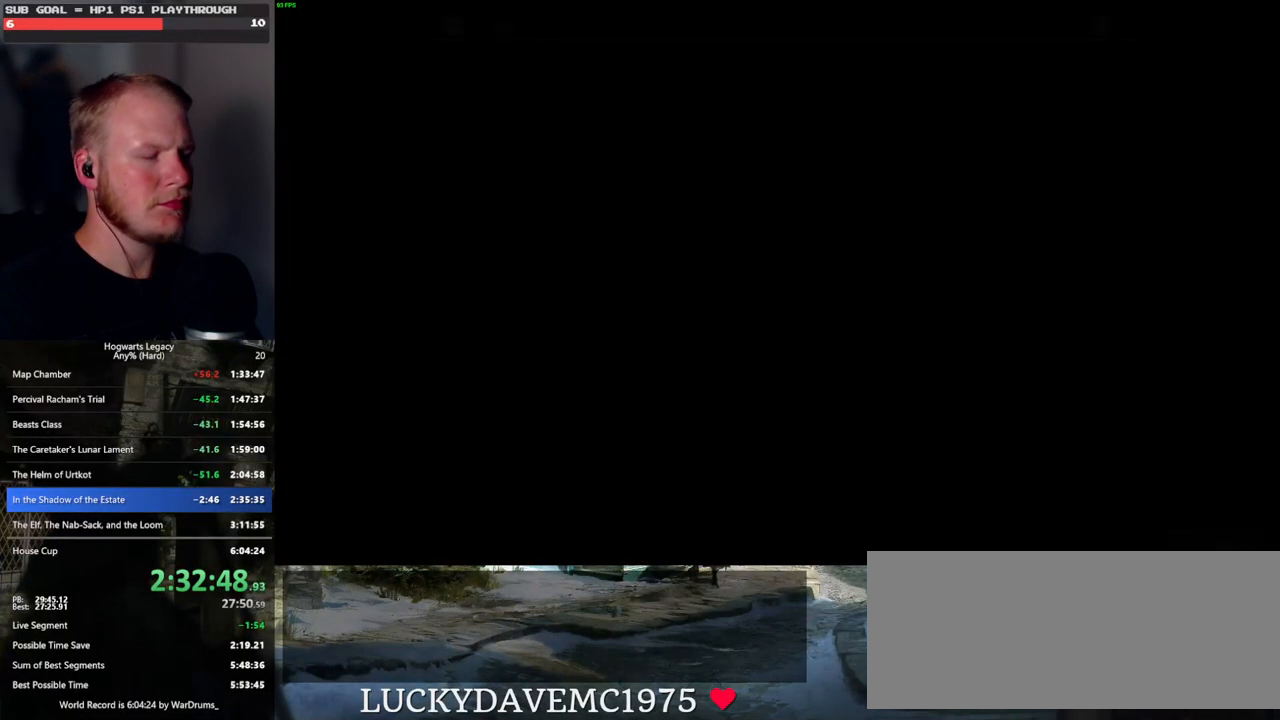
{"keys": ["w"], "mouse": [], "events": [[217, "i", "down"], [317, "i", "up"]]}
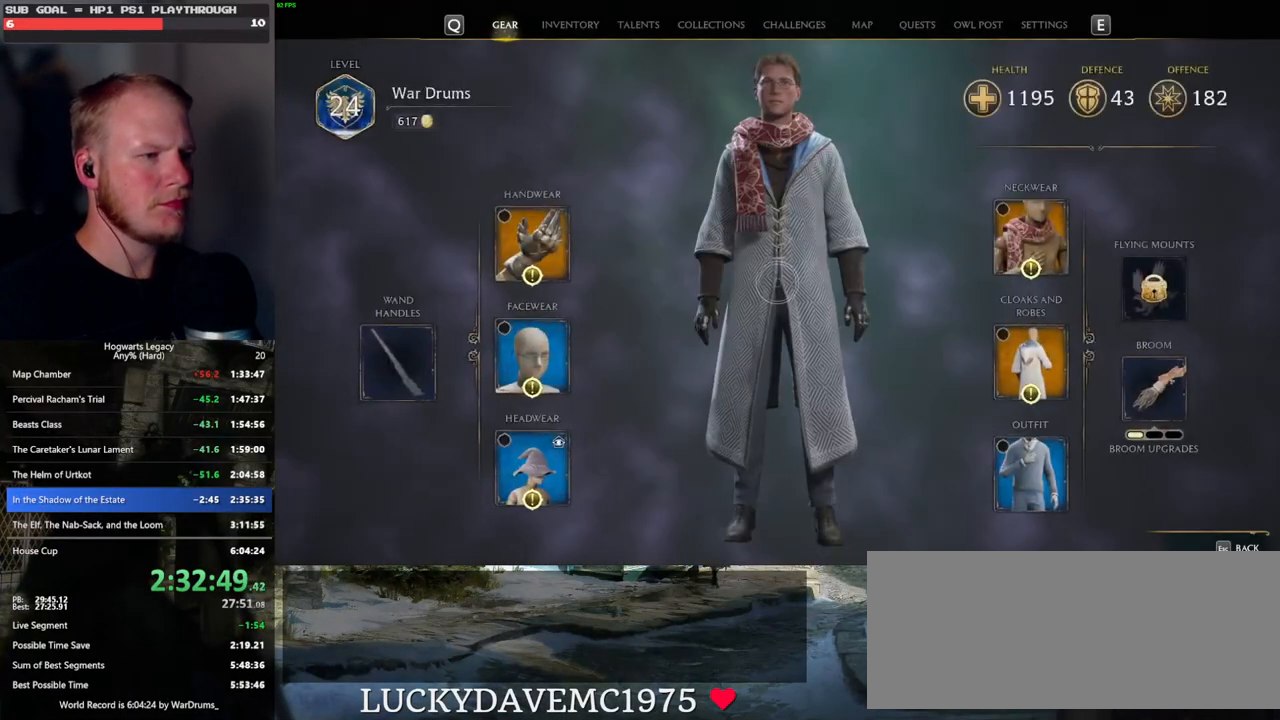
{"keys": ["w"], "mouse": [], "events": [[167, "i", "down"], [250, "i", "up"]]}
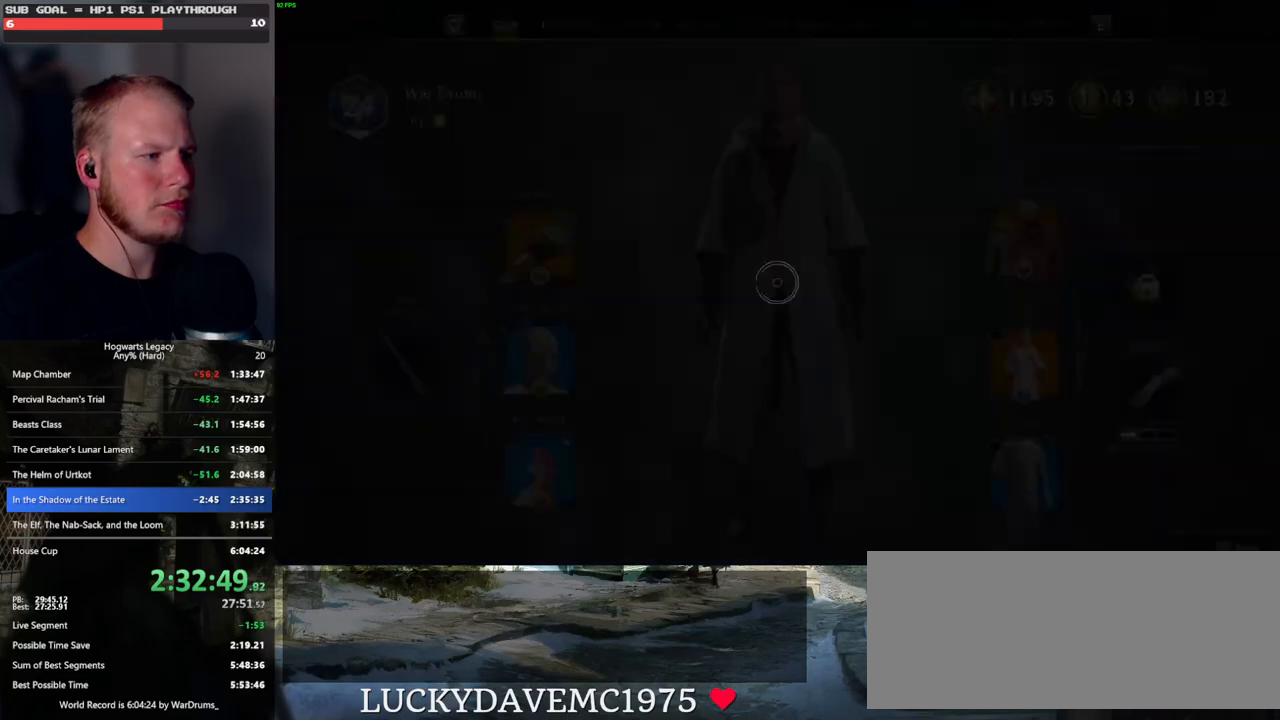
{"keys": ["w"], "mouse": [], "events": []}
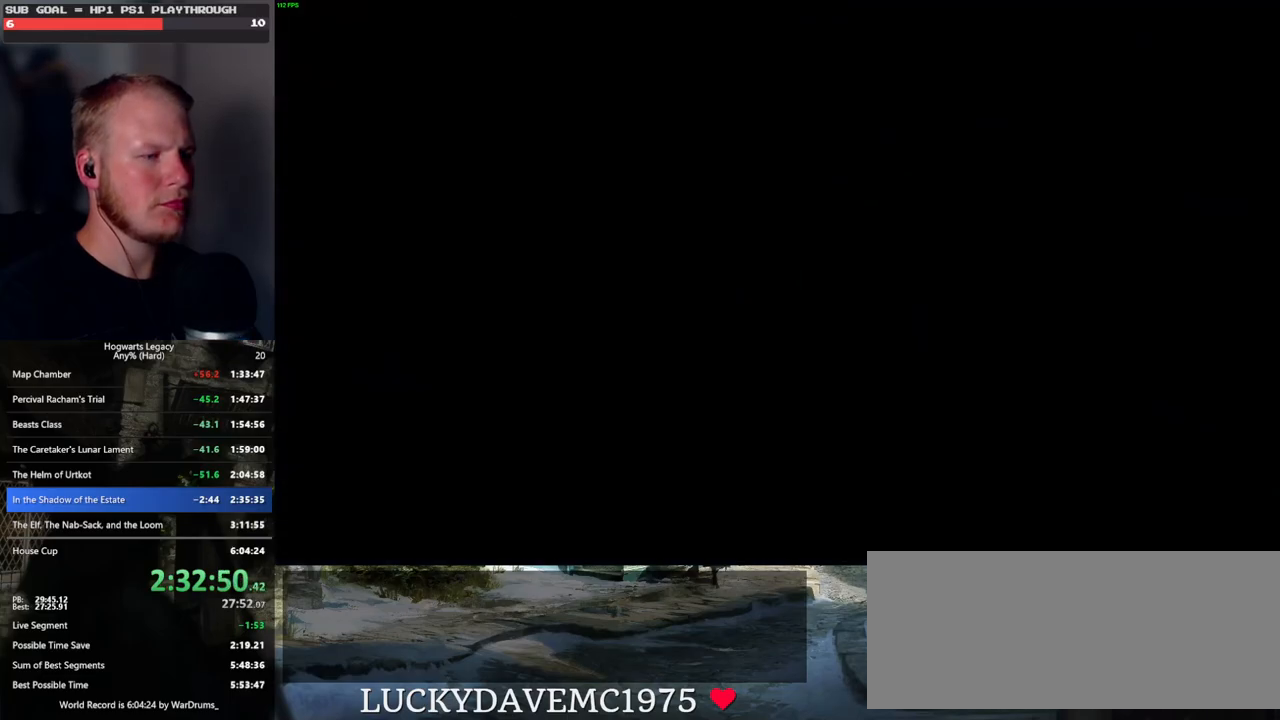
{"keys": ["w"], "mouse": [], "events": []}
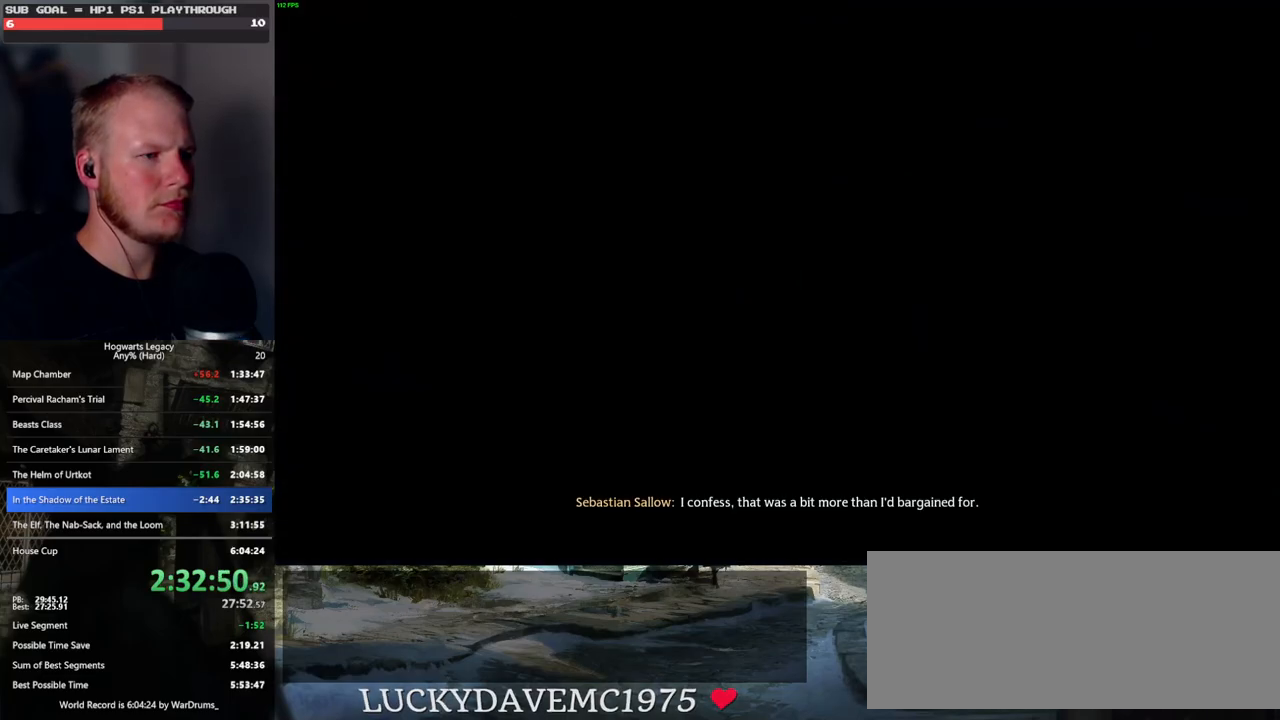
{"keys": ["d", "i", "w"], "mouse": [], "events": [[450, "i", "down"], [483, "d", "down"]]}
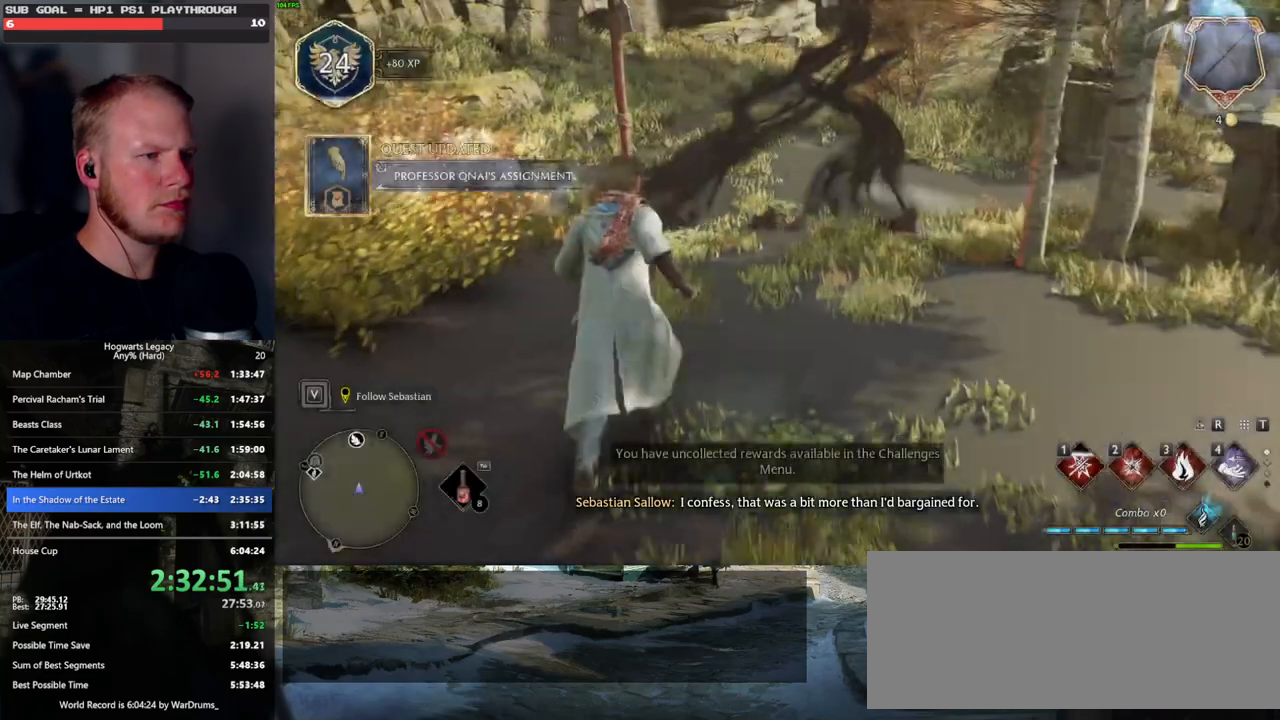
{"keys": ["w"], "mouse": [], "events": [[33, "i", "up"], [500, "d", "up"]]}
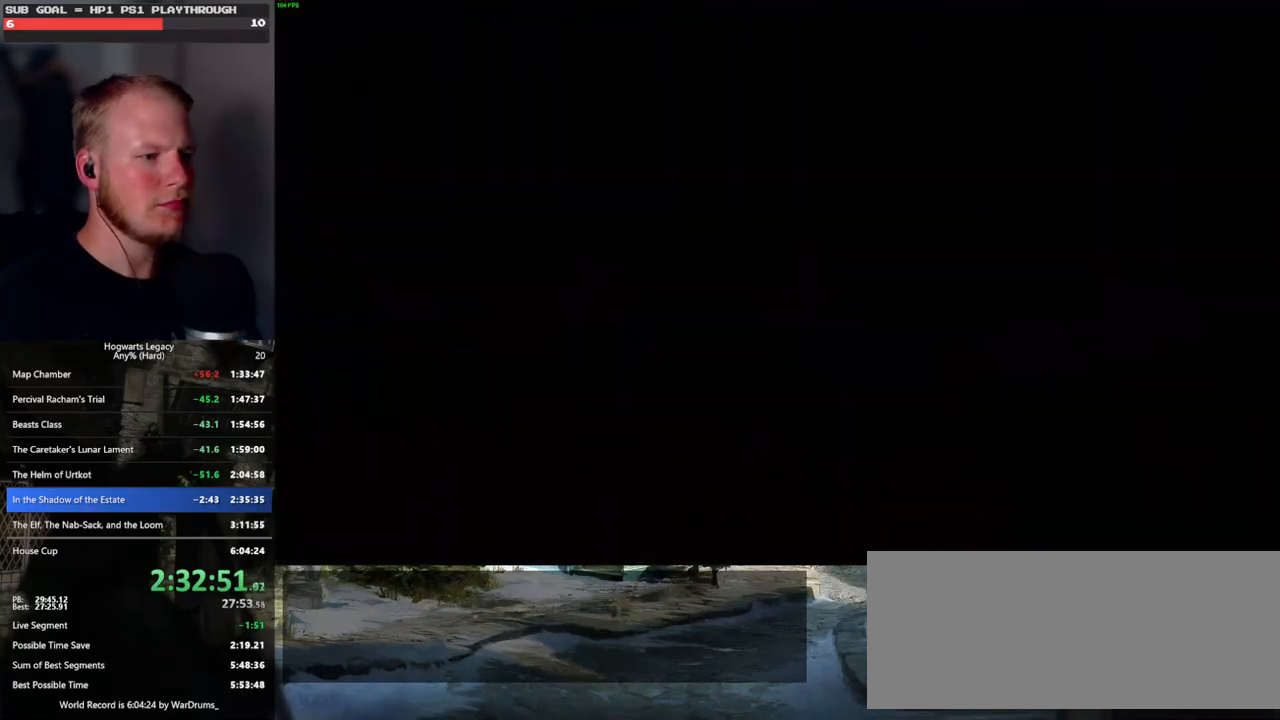
{"keys": ["w"], "mouse": [], "events": [[433, "i", "down"], [500, "i", "up"]]}
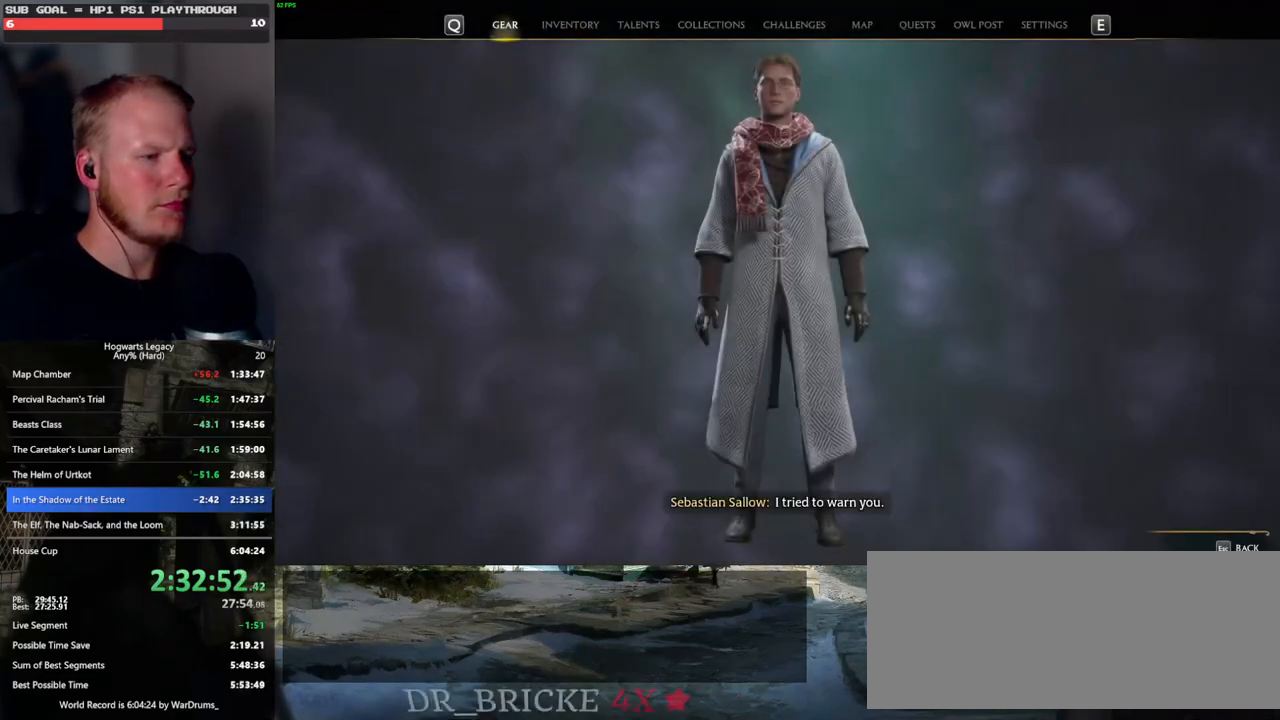
{"keys": ["d", "w"], "mouse": [], "events": [[350, "i", "down"], [417, "i", "up"], [467, "d", "down"]]}
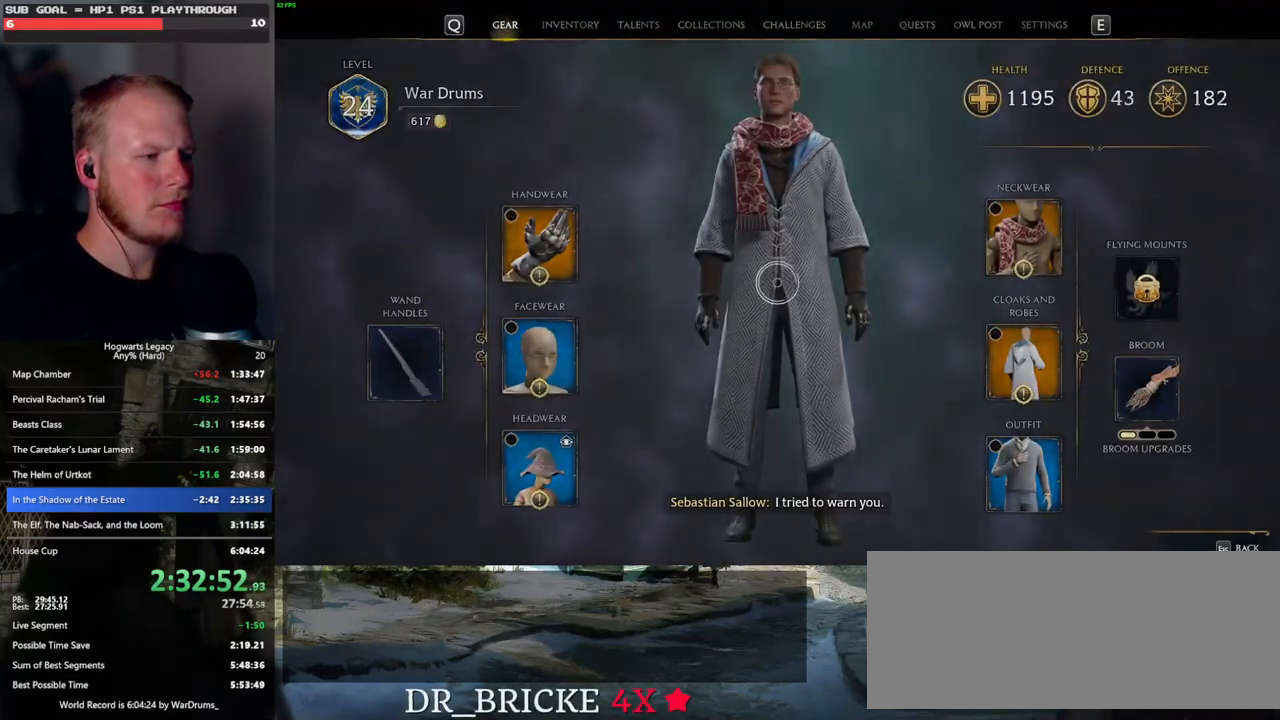
{"keys": ["d", "w"], "mouse": [], "events": []}
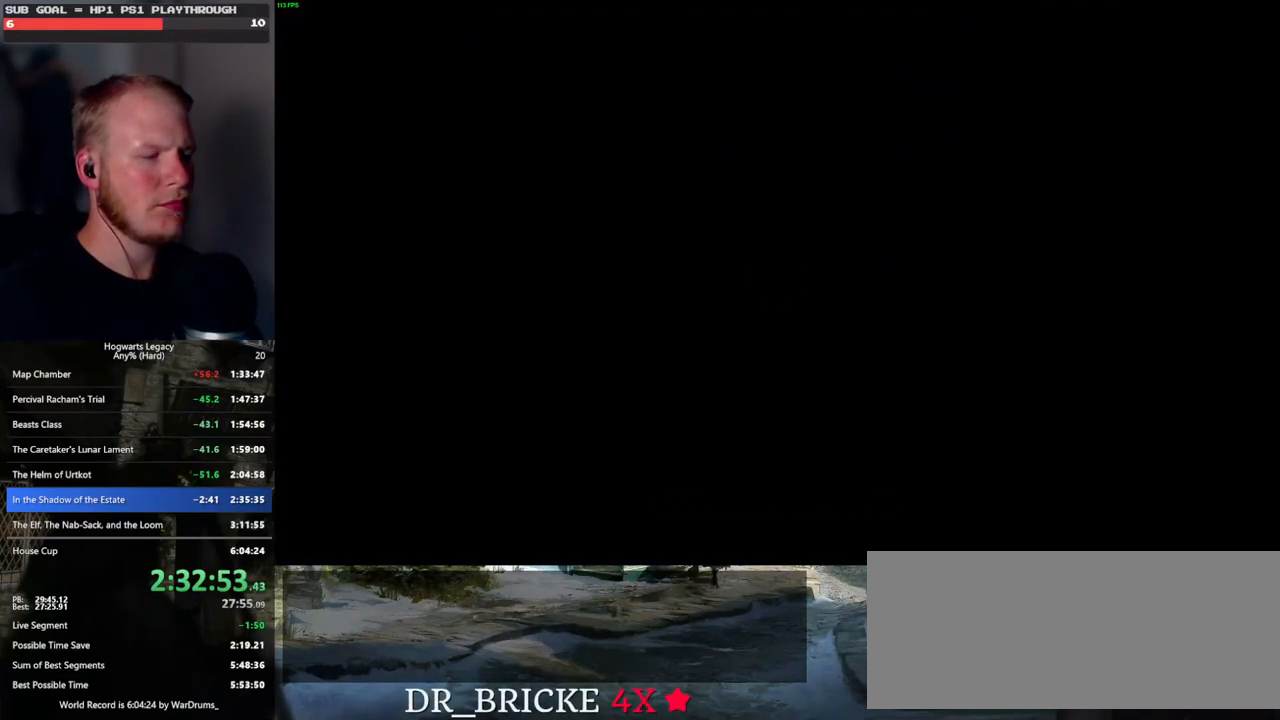
{"keys": ["d", "w"], "mouse": [], "events": [[117, "d", "up"], [267, "d", "down"]]}
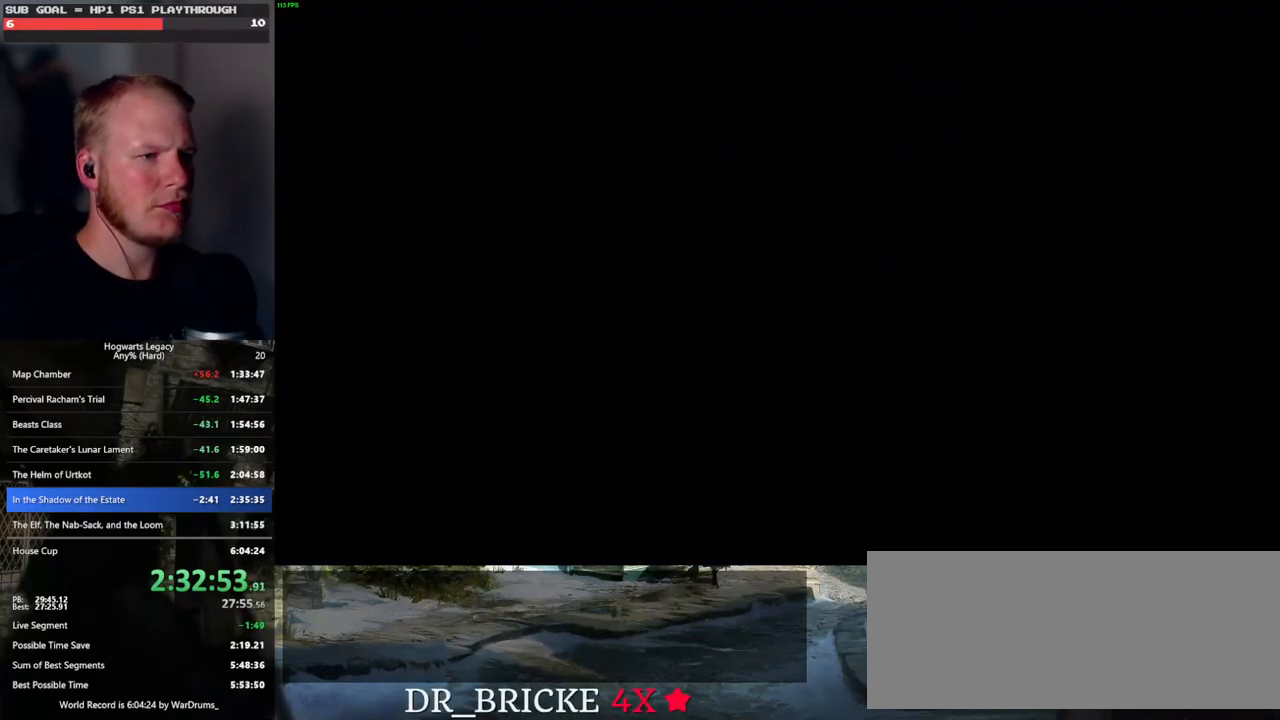
{"keys": ["d", "space", "w"], "mouse": [], "events": [[50, "w", "up"], [217, "w", "down"], [233, "shift_l", "down"], [417, "shift_l", "up"], [483, "space", "down"]]}
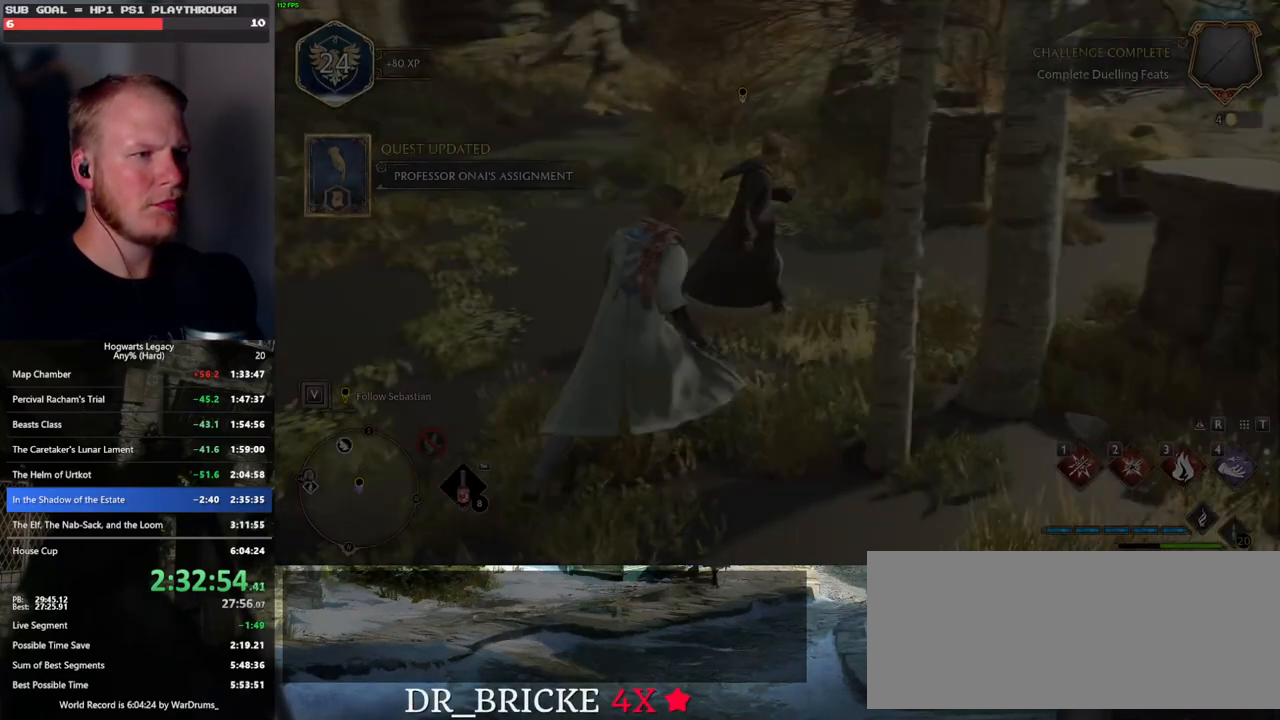
{"keys": ["w"], "mouse": [], "events": [[117, "space", "up"], [233, "d", "up"]]}
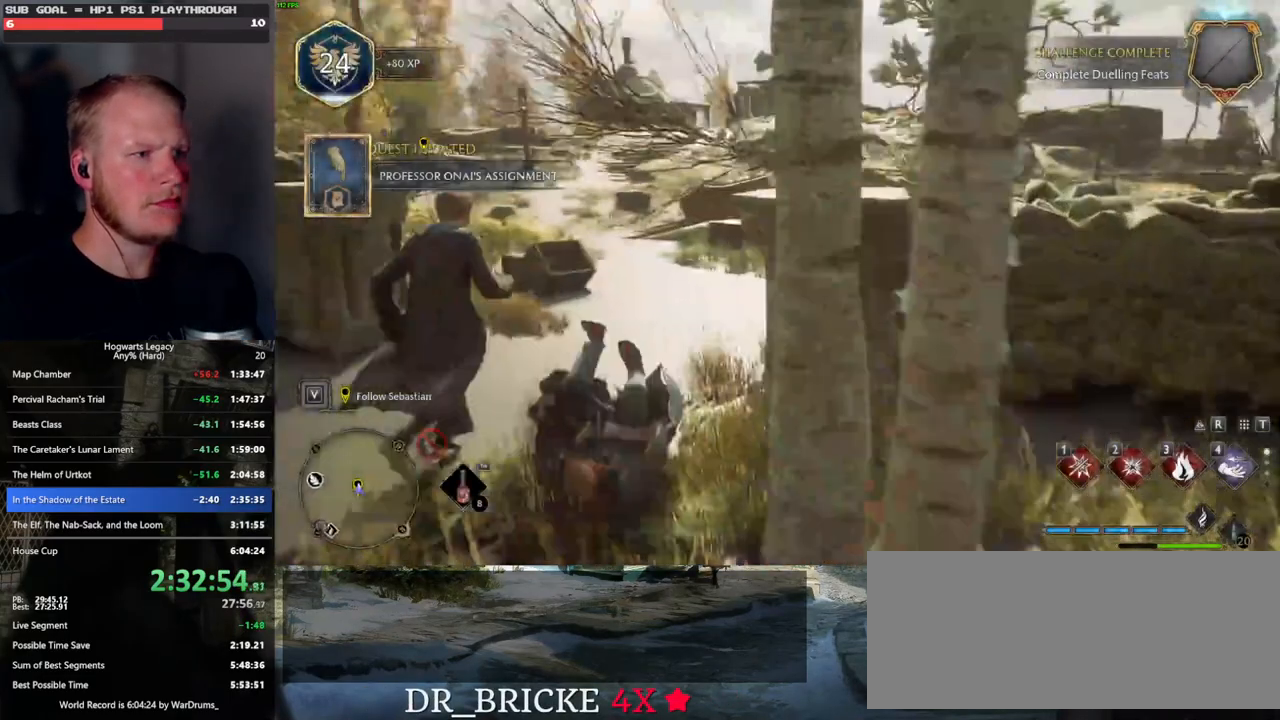
{"keys": ["w"], "mouse": [], "events": []}
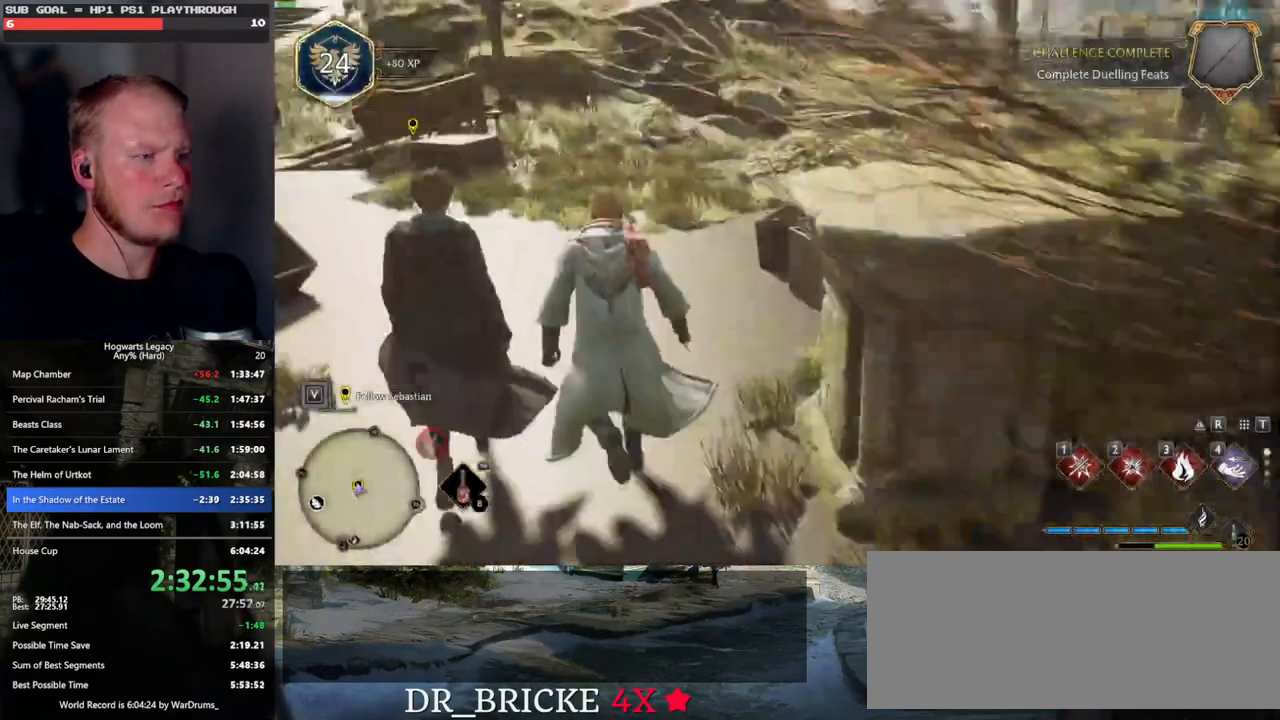
{"keys": ["w"], "mouse": [], "events": []}
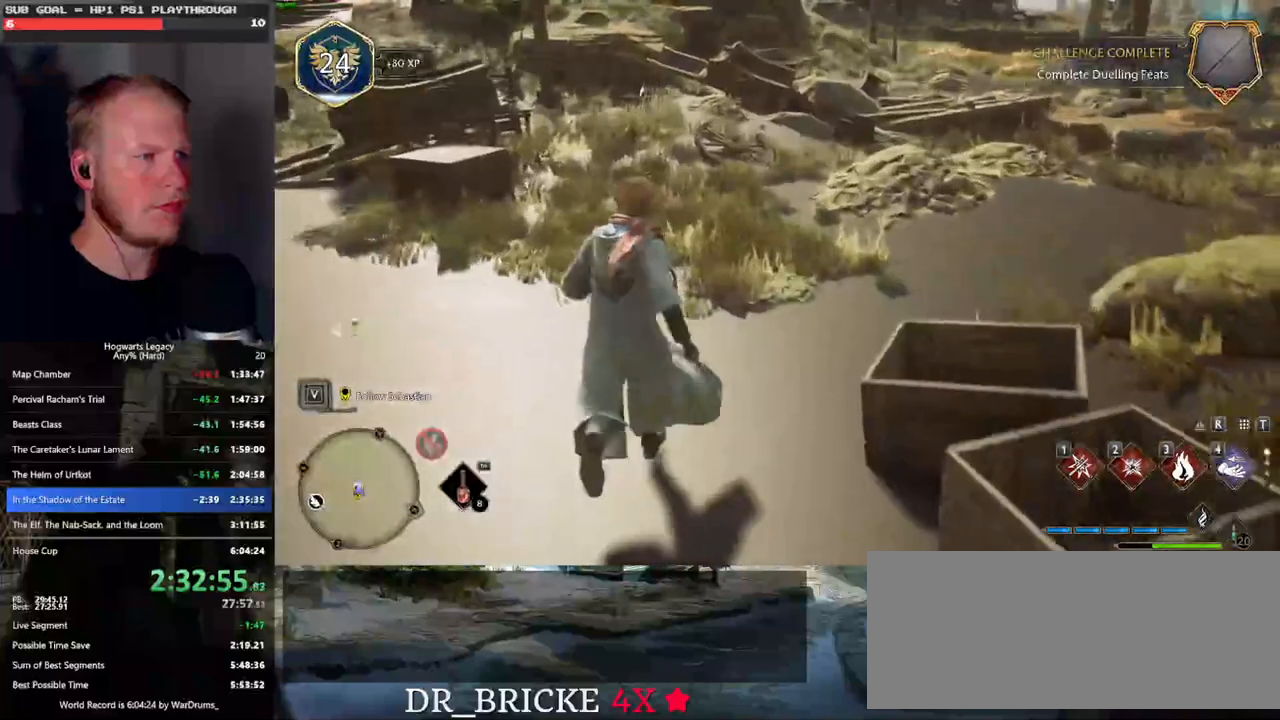
{"keys": ["d", "w"], "mouse": [], "events": [[467, "d", "down"]]}
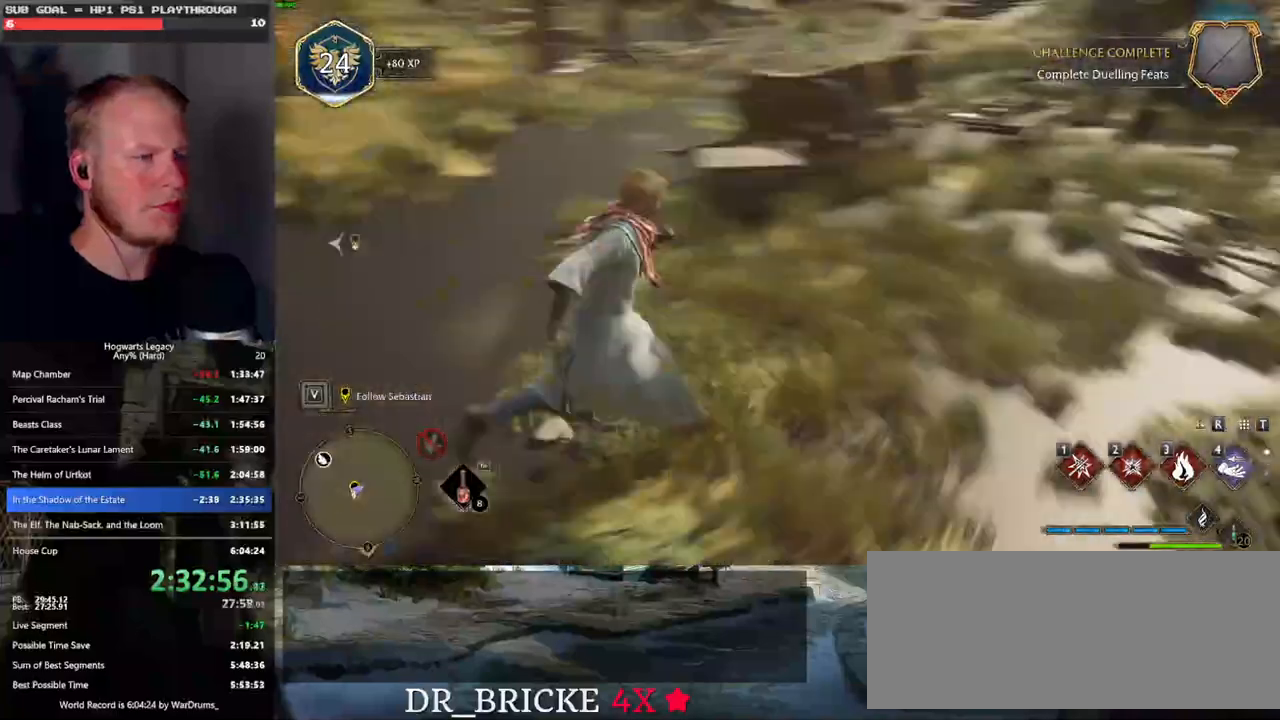
{"keys": [], "mouse": [], "events": [[50, "w", "up"], [150, "d", "up"]]}
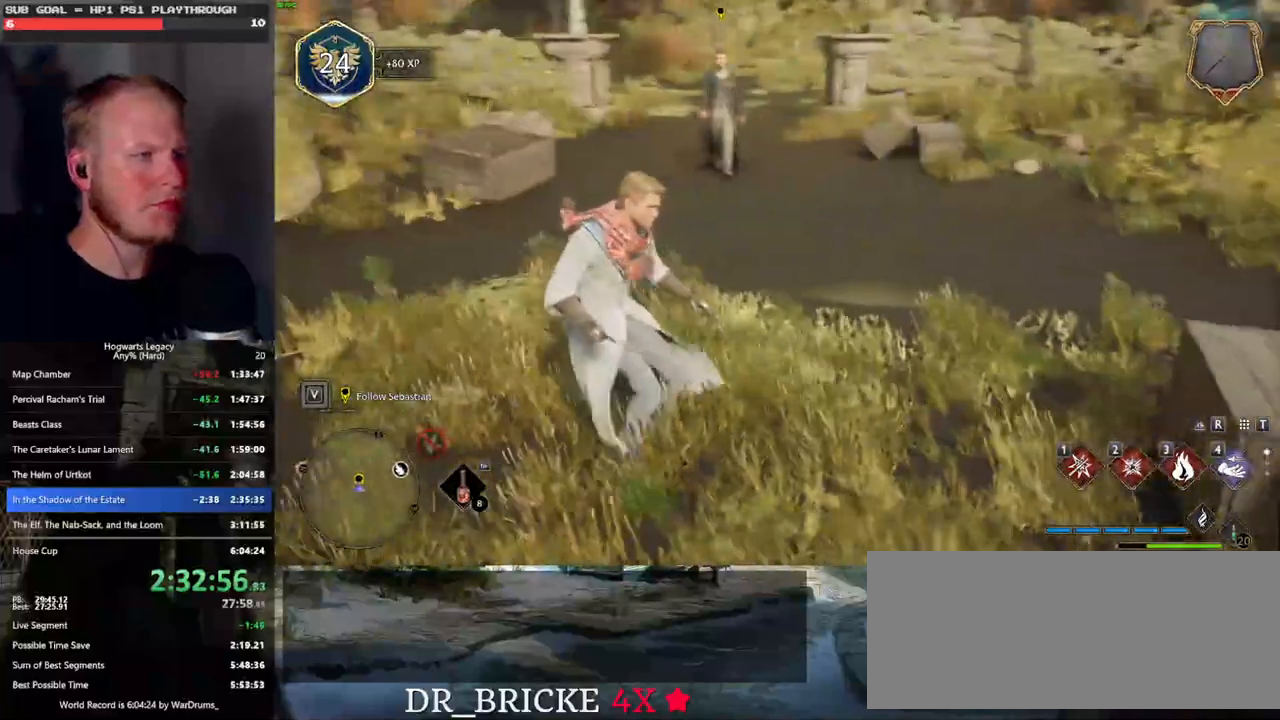
{"keys": [], "mouse": [], "events": []}
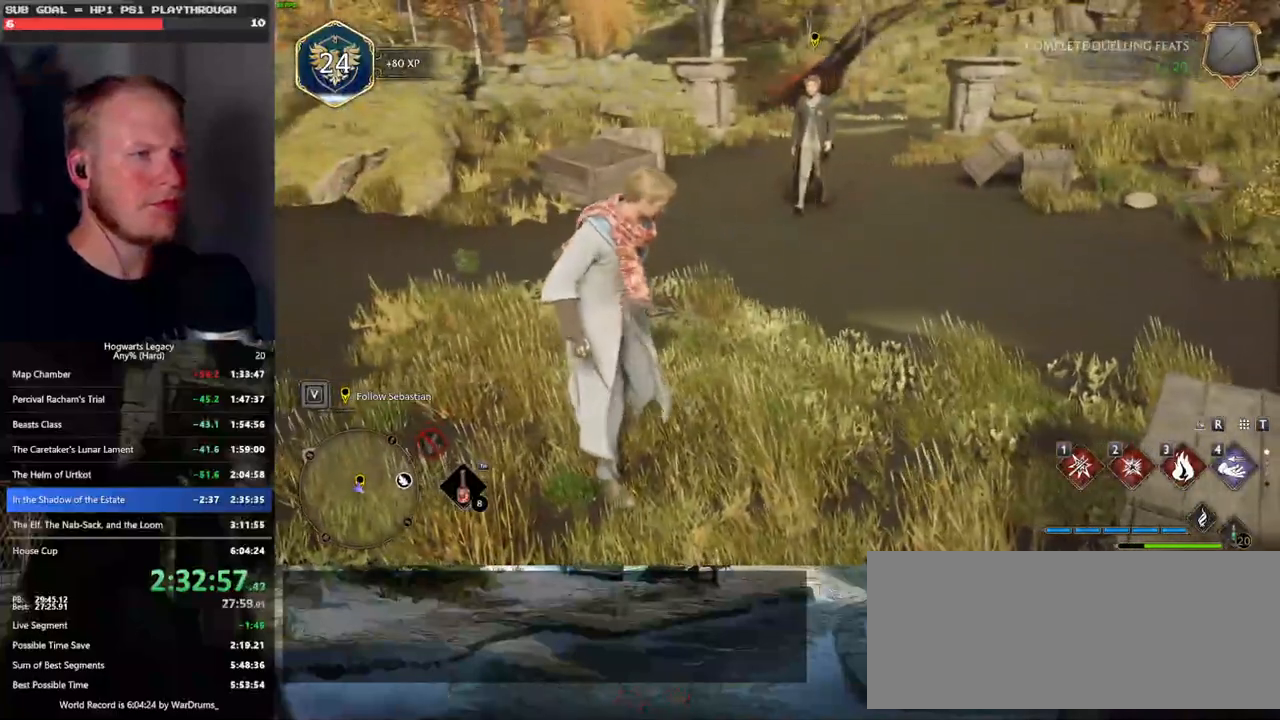
{"keys": ["d", "w"], "mouse": [], "events": [[183, "w", "down"], [317, "d", "down"]]}
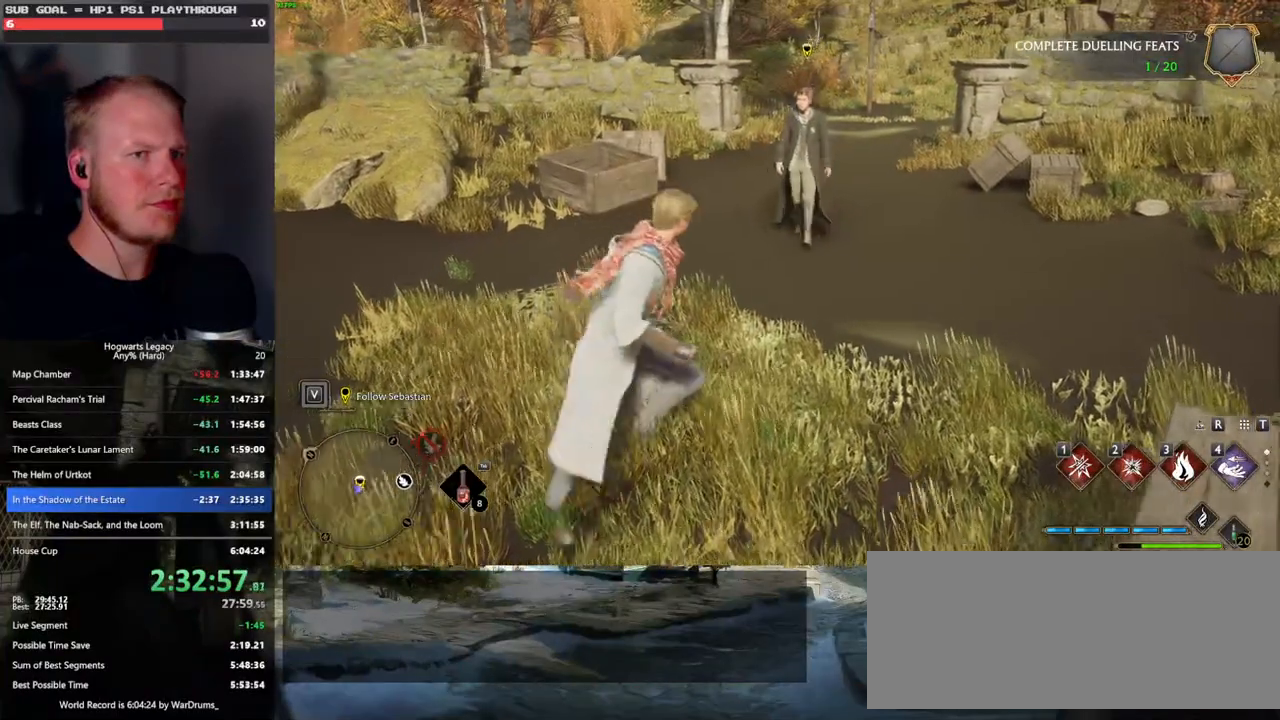
{"keys": ["s"], "mouse": [], "events": [[17, "d", "up"], [17, "w", "up"], [283, "s", "down"]]}
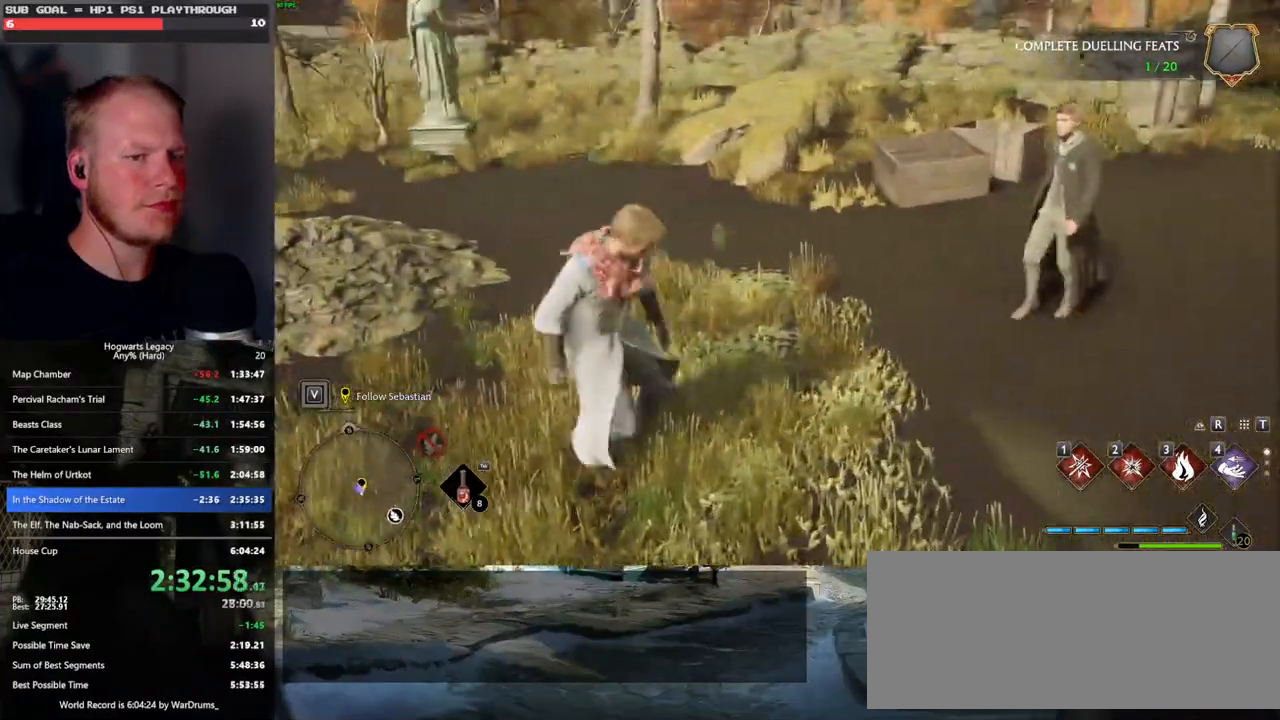
{"keys": [], "mouse": [], "events": [[33, "a", "down"], [167, "a", "up"], [217, "s", "up"], [450, "w", "down"], [467, "w", "up"]]}
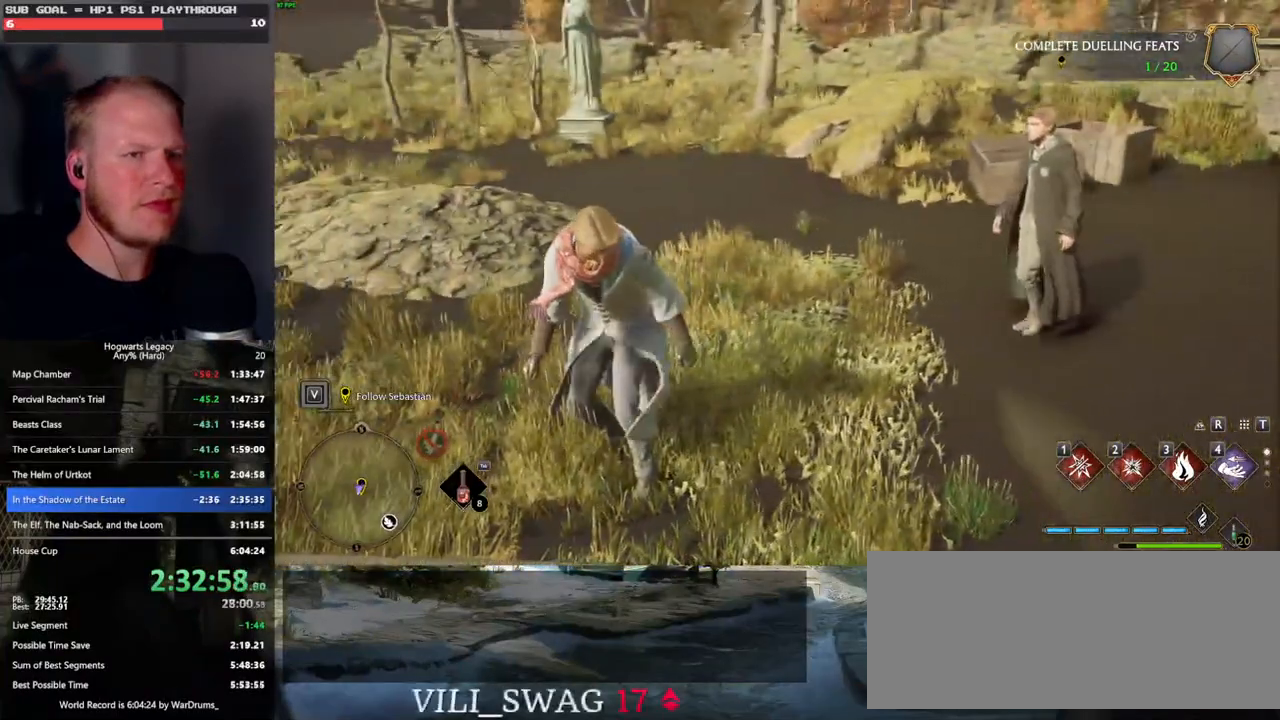
{"keys": [], "mouse": [], "events": []}